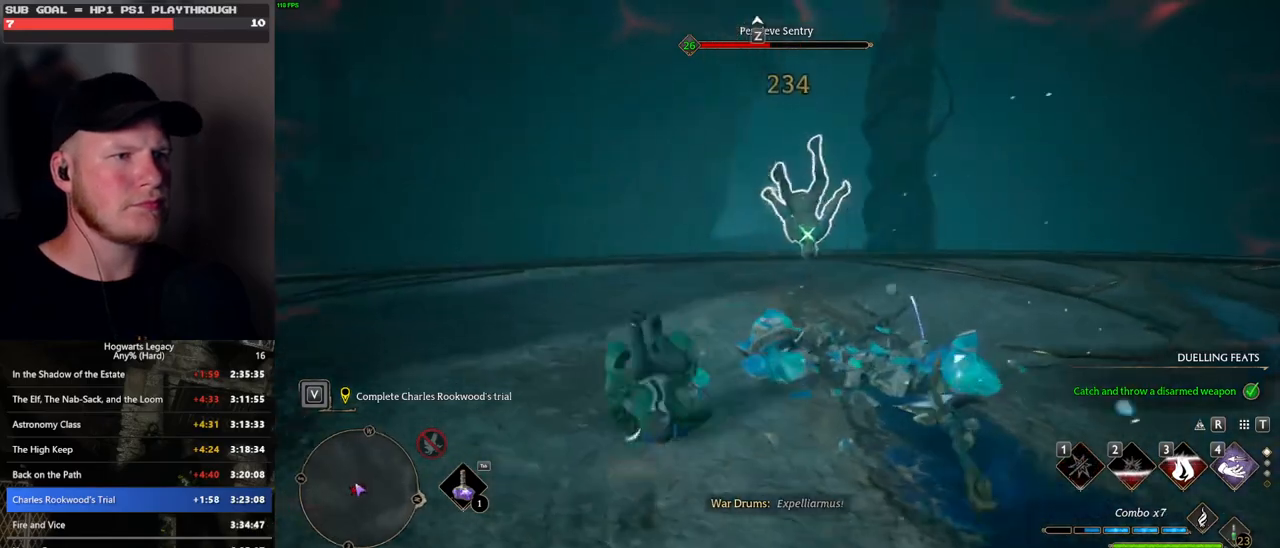
Gameplay with keyboard and mouse; each line is a JSON object with the keys and mouse buttons held at the frame after it. "events" lists presses ("down") and releases ("up") of ".", "/", "0", "1", "2", "3", "4", "5", "6", "7", "8", "9", "a", "alt_l", "alt_r", "b", "backslash", "backspace", "c", "caps_lock", "comma", "ctrl_l", "ctrl_r", "d", "e", "equals", "escape", "f", "f1", "f10", "f11", "f12", "f2", "f3", "f4", "f5", "f6", "f7", "f8", "f9", "g", "h", "i", "j", "k", "l", "lbracket", "m", "minus", "n", "o", "p", "q", "quote", "r", "rbracket", "return", "s", "semicolon", "shift_l", "shift_r", "space", "super_l", "super_r", "t", "tab", "tilde", "u", "v", "w", "x", "y", "z", "mouse_left", "mouse_wheel", "mouse_right", "mouse_mb4" and "mouse_mb5" between this image and that frame as [ms after this image, input, new state], when the widget could be followed in between. "mouse_left", "mouse_wheel", "mouse_right", "mouse_mb4", "mouse_mb5" = the "left", "wheel", "right", "mb4", "mb5" buttons of the "mouse" list. No other keys are recorded. "wheel" means that the mouse wheel is clicked or scrolled. Mouse movement is not recorded.
{"keys": ["w"], "mouse": [], "events": [[83, "z", "up"], [183, "z", "down"], [267, "z", "up"], [333, "z", "down"], [433, "z", "up"]]}
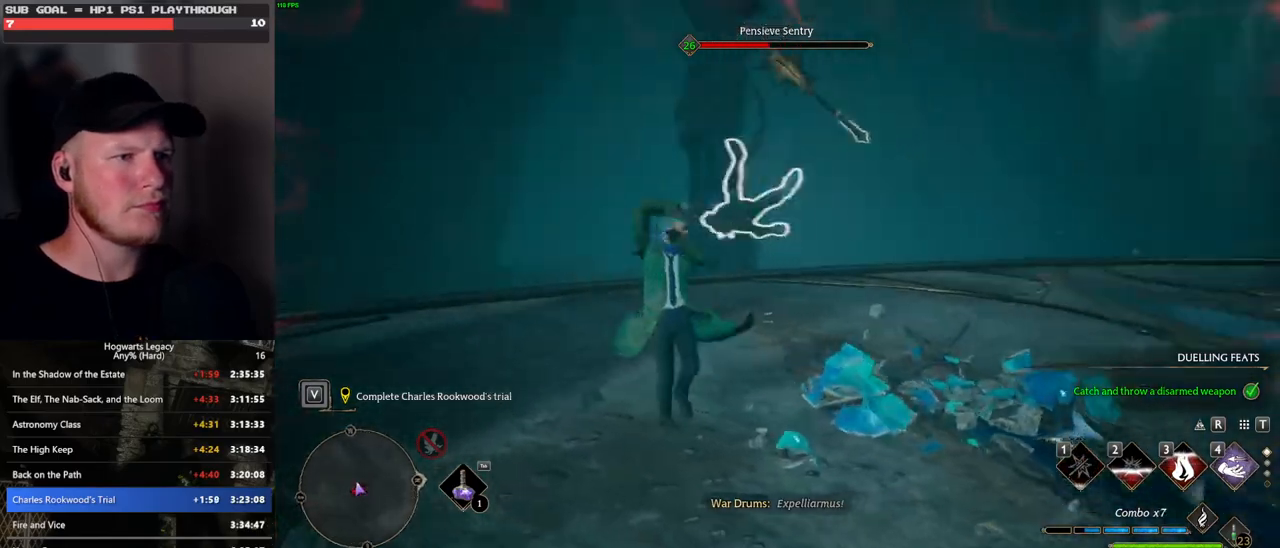
{"keys": ["w"], "mouse": [], "events": []}
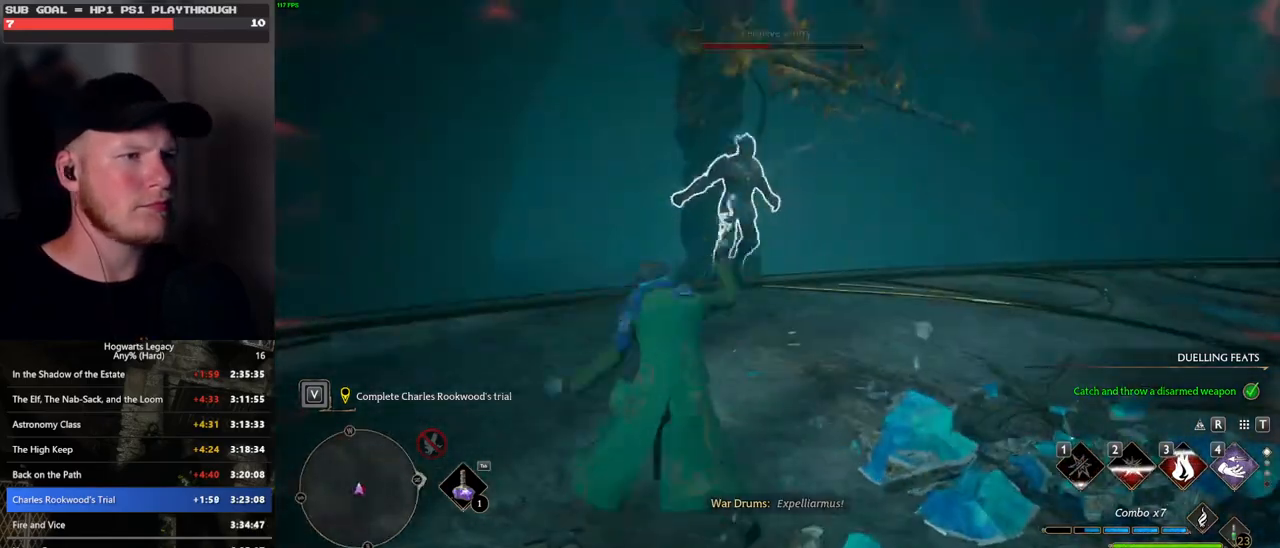
{"keys": ["tab", "w"], "mouse": [], "events": [[467, "tab", "down"]]}
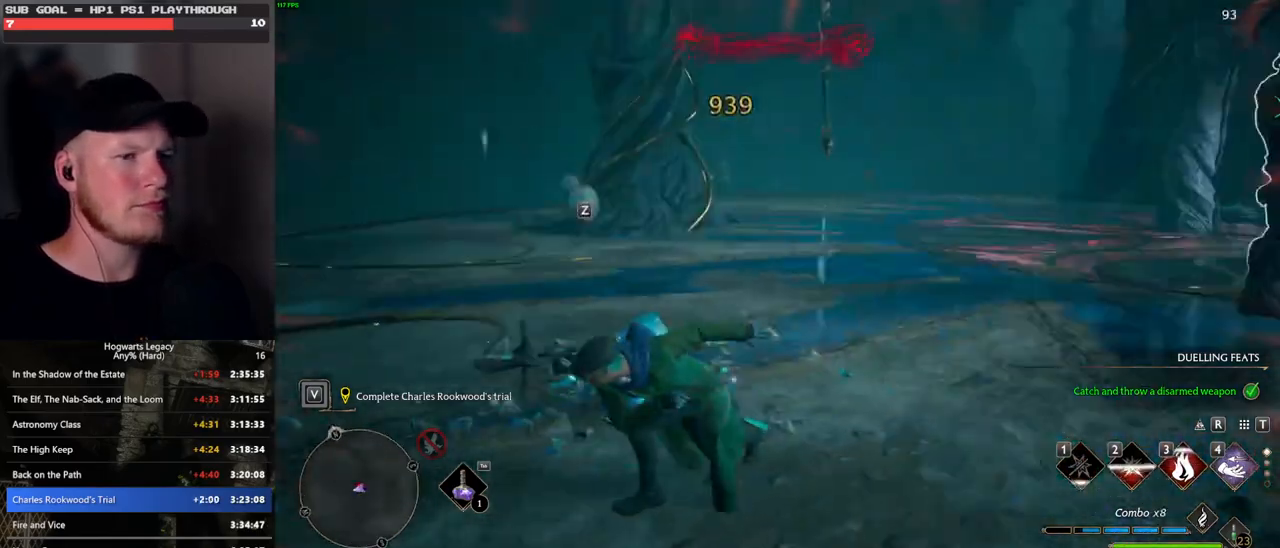
{"keys": ["w"], "mouse": [], "events": [[83, "tab", "up"]]}
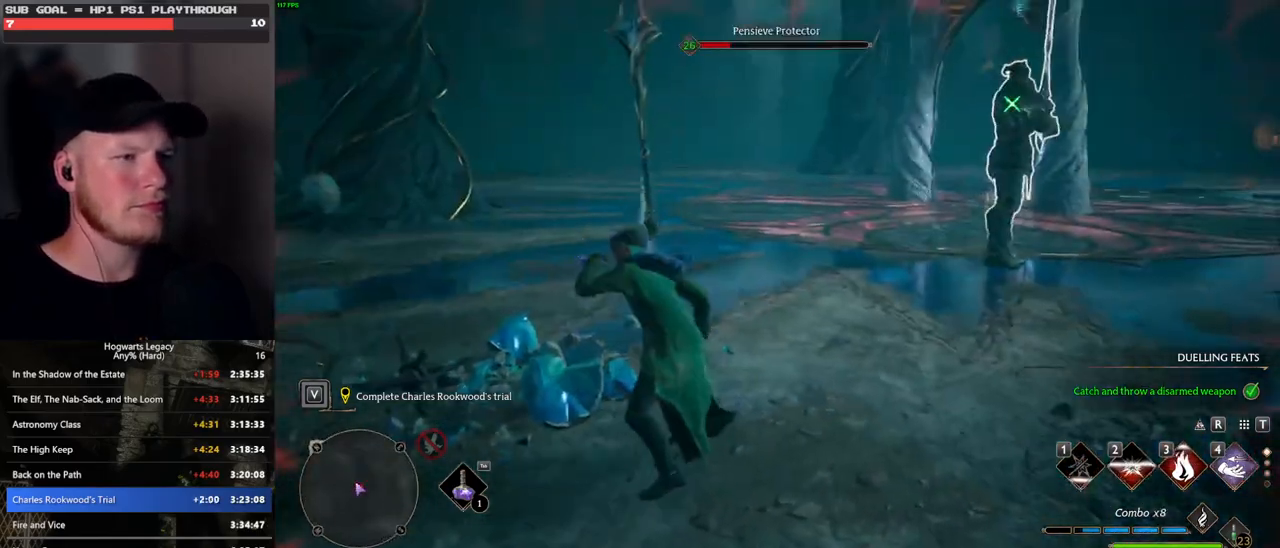
{"keys": ["w"], "mouse": [], "events": [[67, "space", "down"], [267, "space", "up"]]}
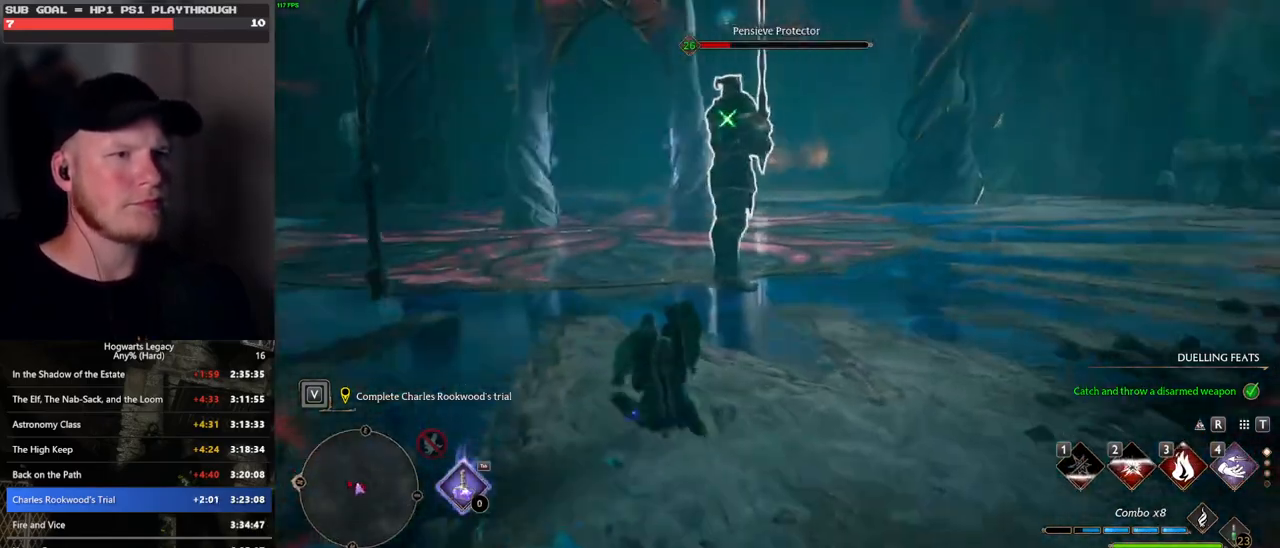
{"keys": ["w"], "mouse": [], "events": [[217, "3", "down"], [267, "3", "up"], [400, "3", "down"], [483, "3", "up"]]}
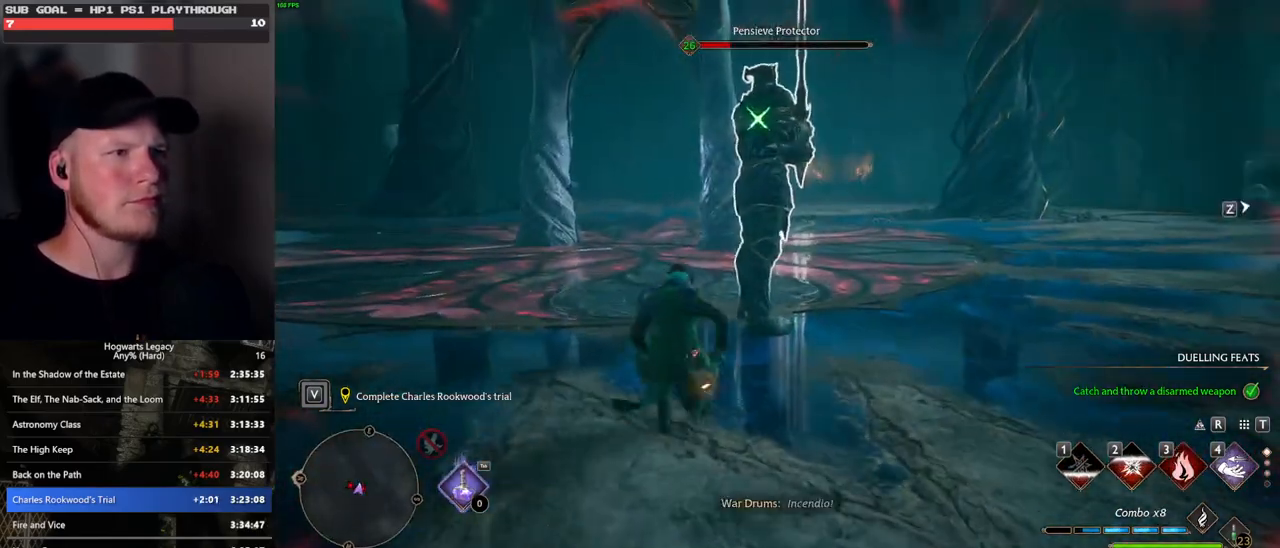
{"keys": ["w"], "mouse": [], "events": [[67, "3", "down"], [150, "3", "up"], [233, "3", "down"], [283, "3", "up"]]}
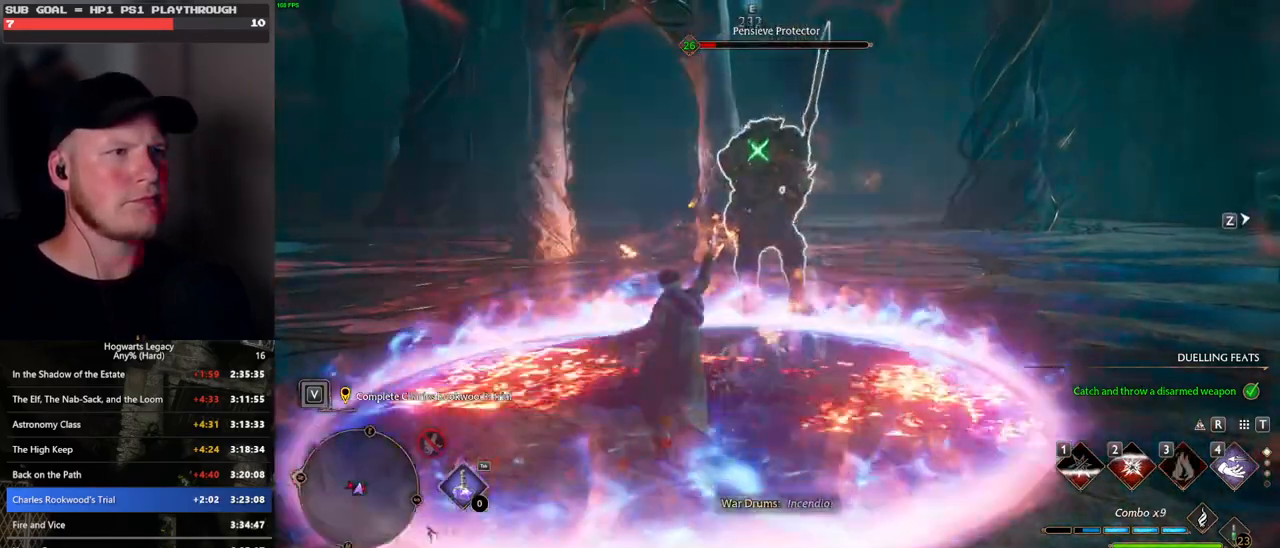
{"keys": ["w"], "mouse": [], "events": [[117, "z", "down"], [217, "z", "up"], [300, "z", "down"], [400, "z", "up"]]}
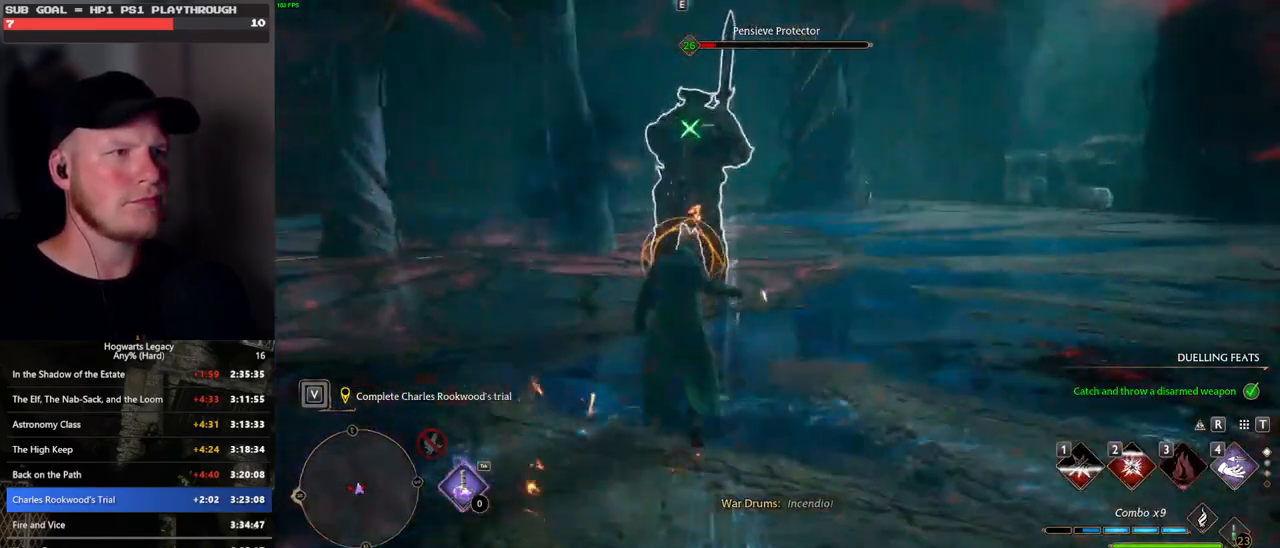
{"keys": ["a", "w"], "mouse": [], "events": [[400, "space", "down"], [500, "a", "down"], [500, "space", "up"]]}
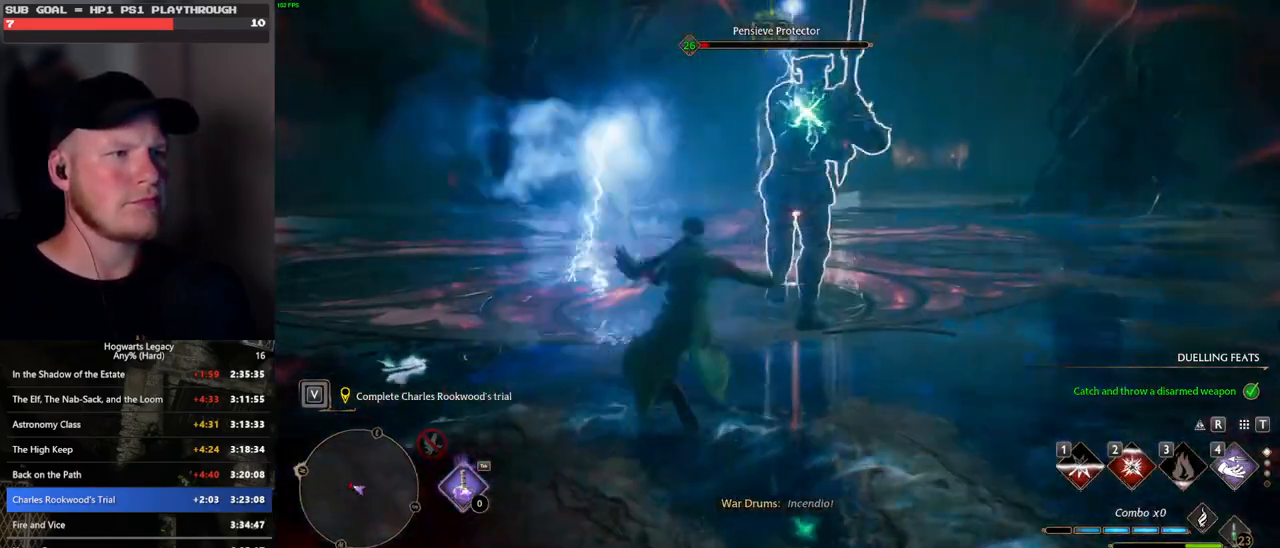
{"keys": ["w"], "mouse": [], "events": [[283, "a", "up"]]}
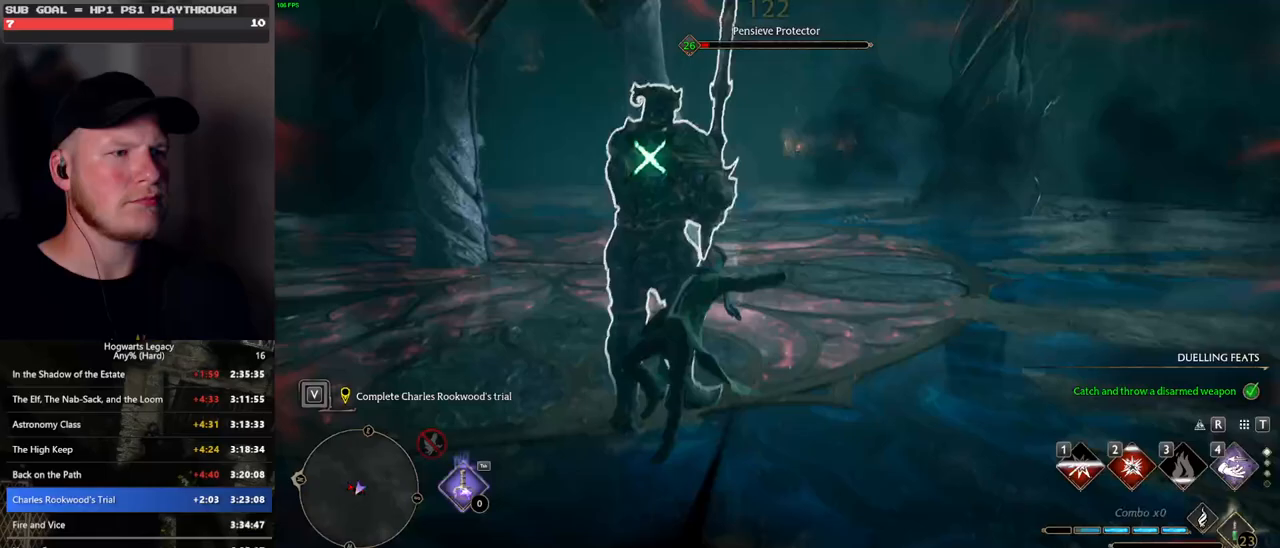
{"keys": ["w"], "mouse": [], "events": []}
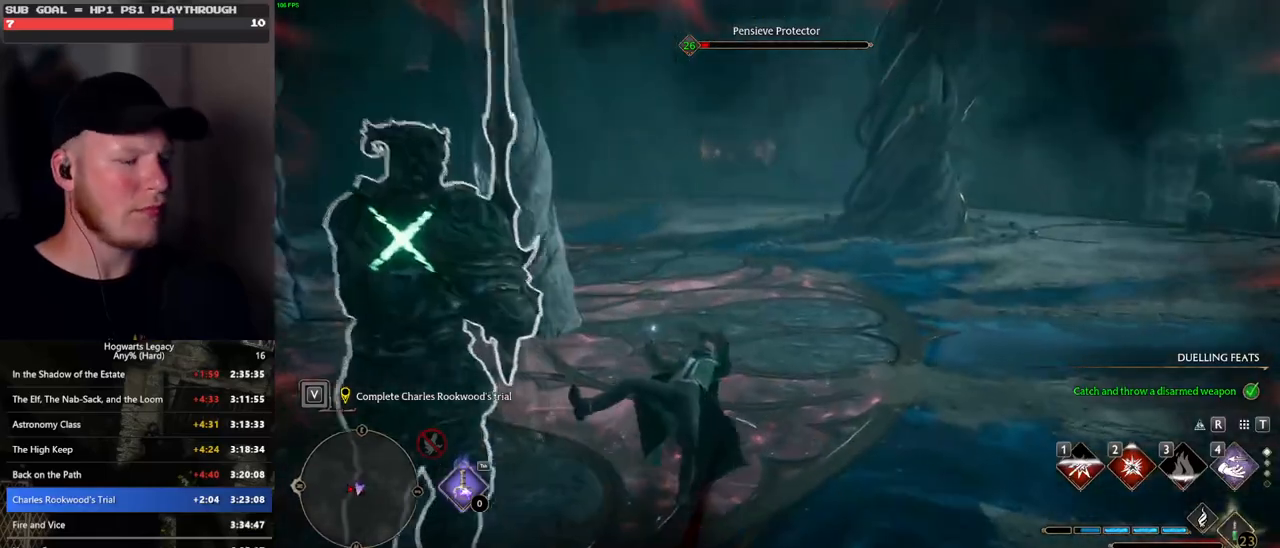
{"keys": ["w"], "mouse": [], "events": [[183, "g", "down"], [250, "g", "up"]]}
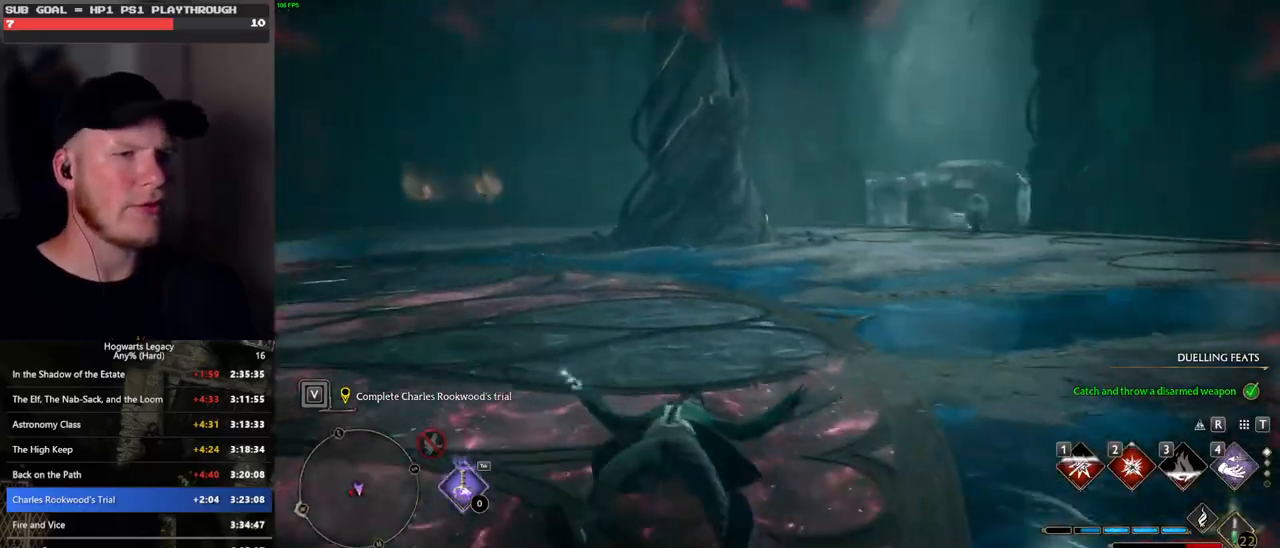
{"keys": [], "mouse": [], "events": [[500, "w", "up"]]}
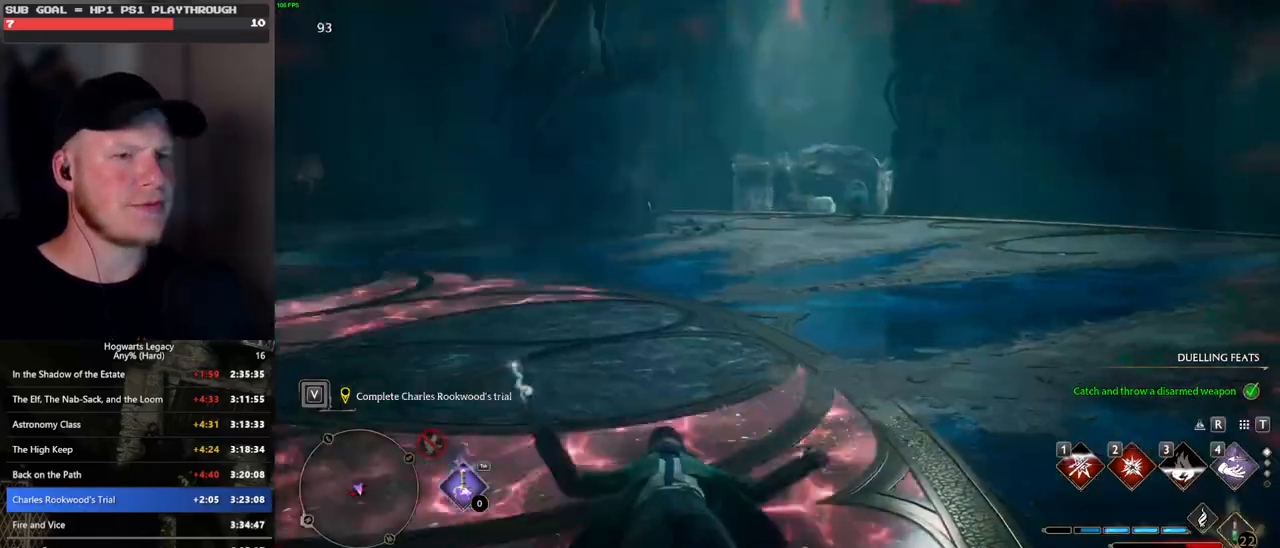
{"keys": ["w"], "mouse": [], "events": [[350, "w", "down"]]}
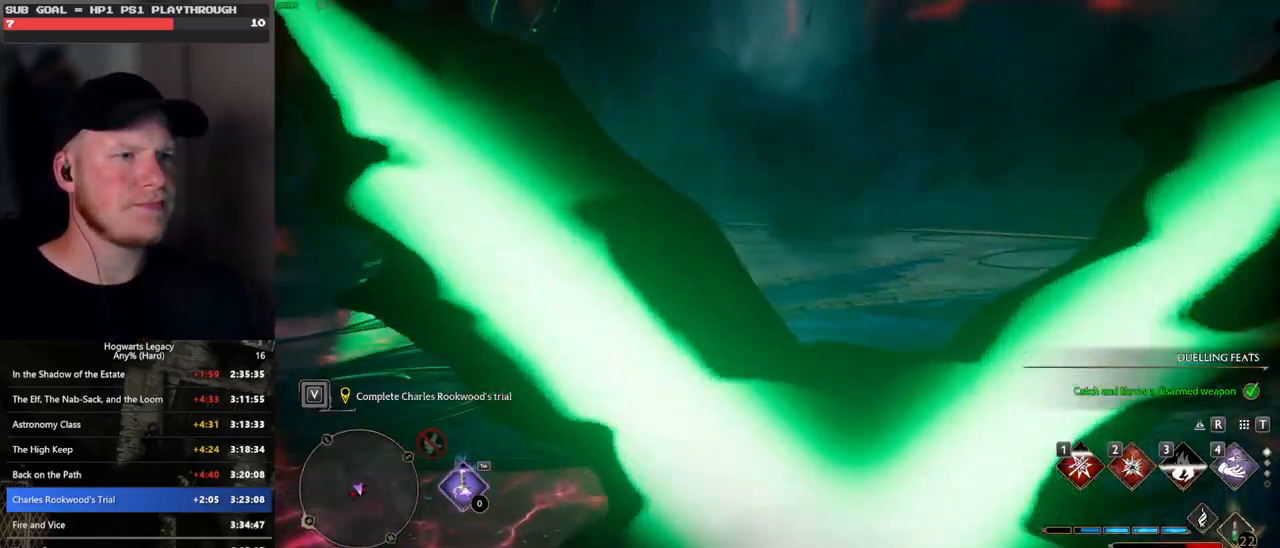
{"keys": ["w"], "mouse": [], "events": []}
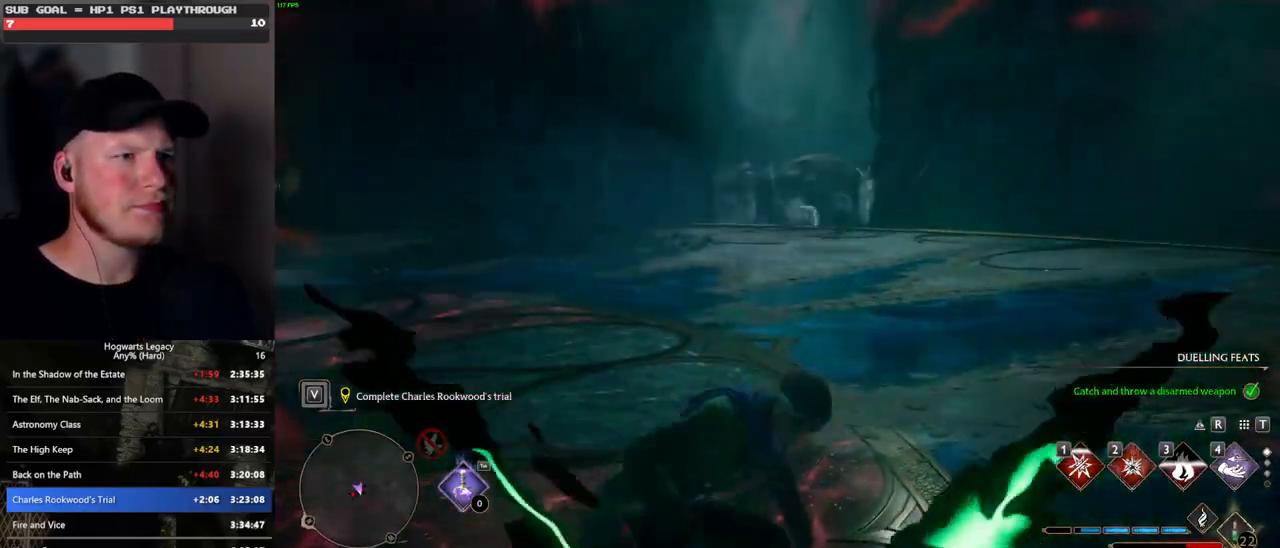
{"keys": ["w"], "mouse": [], "events": [[383, "z", "down"], [483, "z", "up"]]}
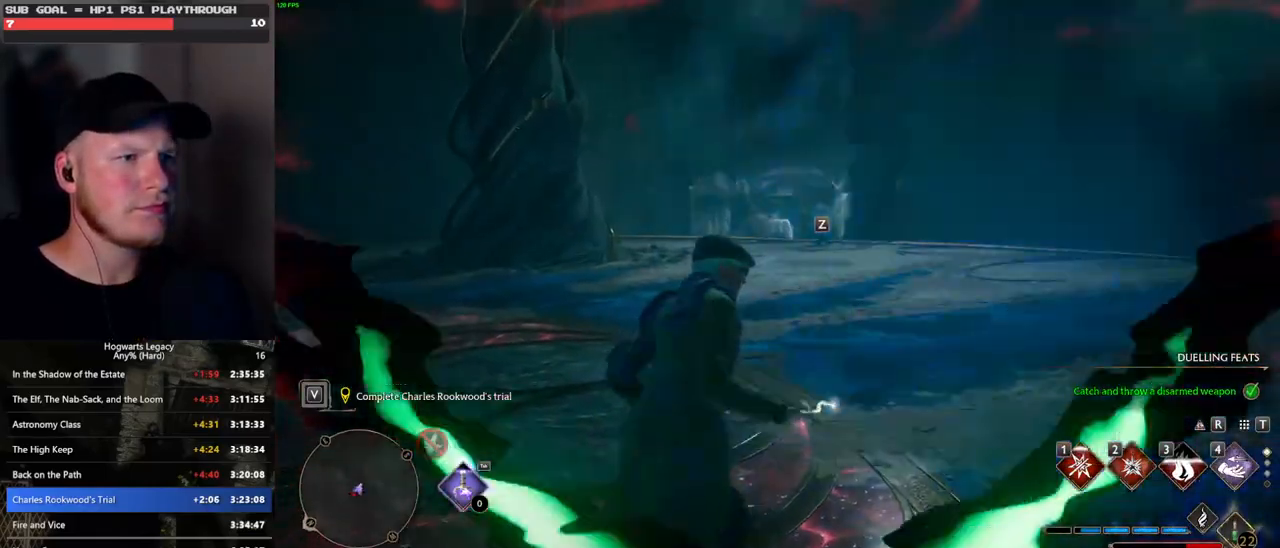
{"keys": ["w"], "mouse": [], "events": []}
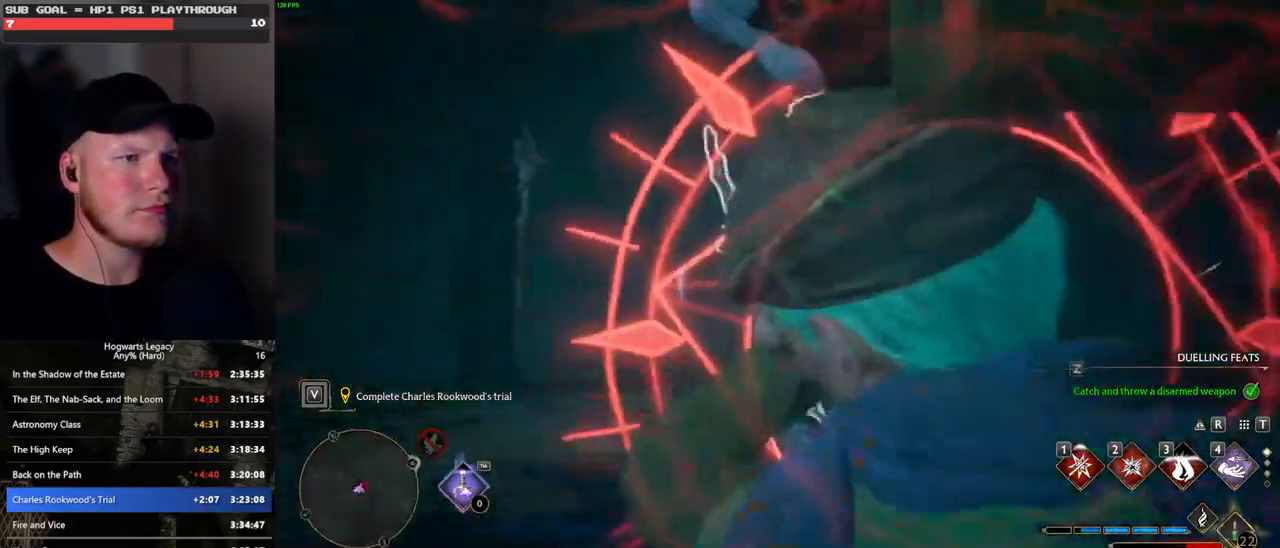
{"keys": ["a", "w"], "mouse": [], "events": [[367, "a", "down"]]}
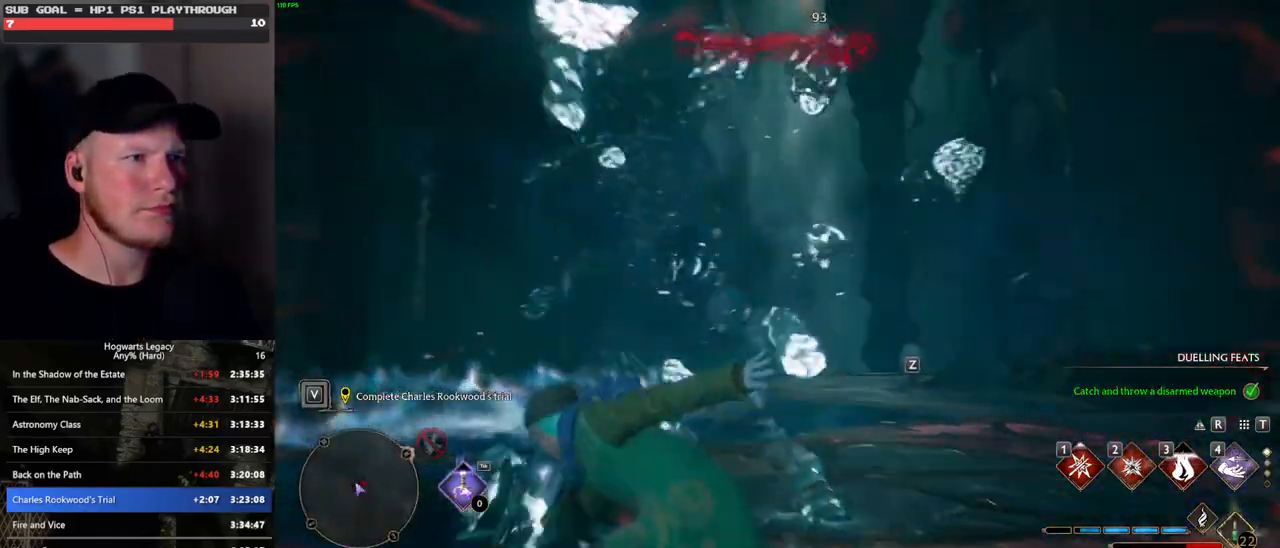
{"keys": ["w"], "mouse": [], "events": [[133, "a", "up"]]}
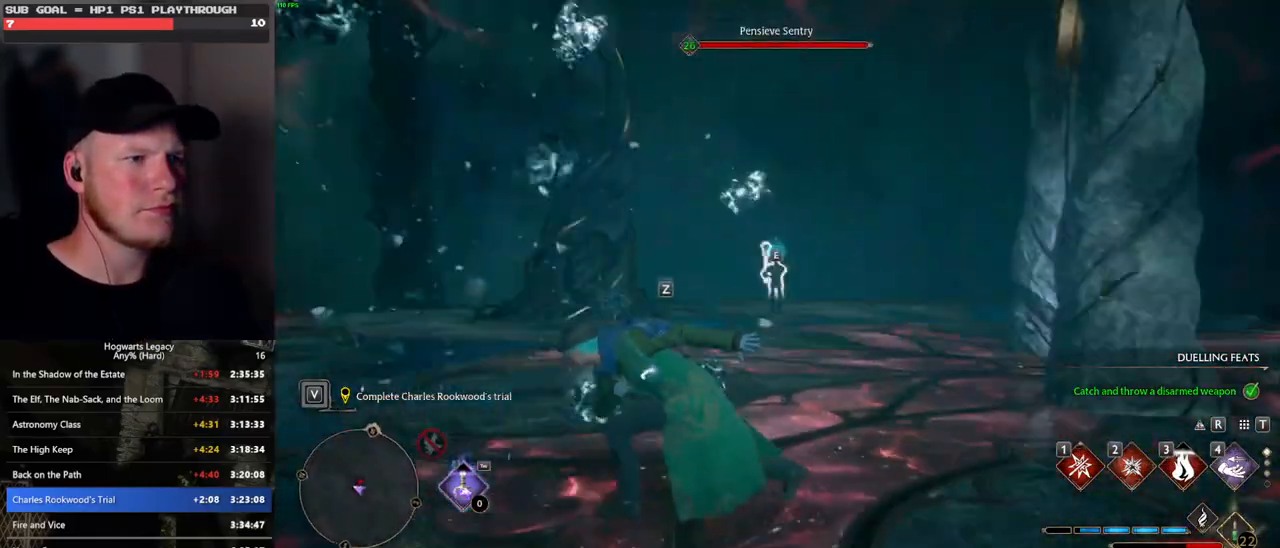
{"keys": ["1", "w"], "mouse": [], "events": [[467, "1", "down"]]}
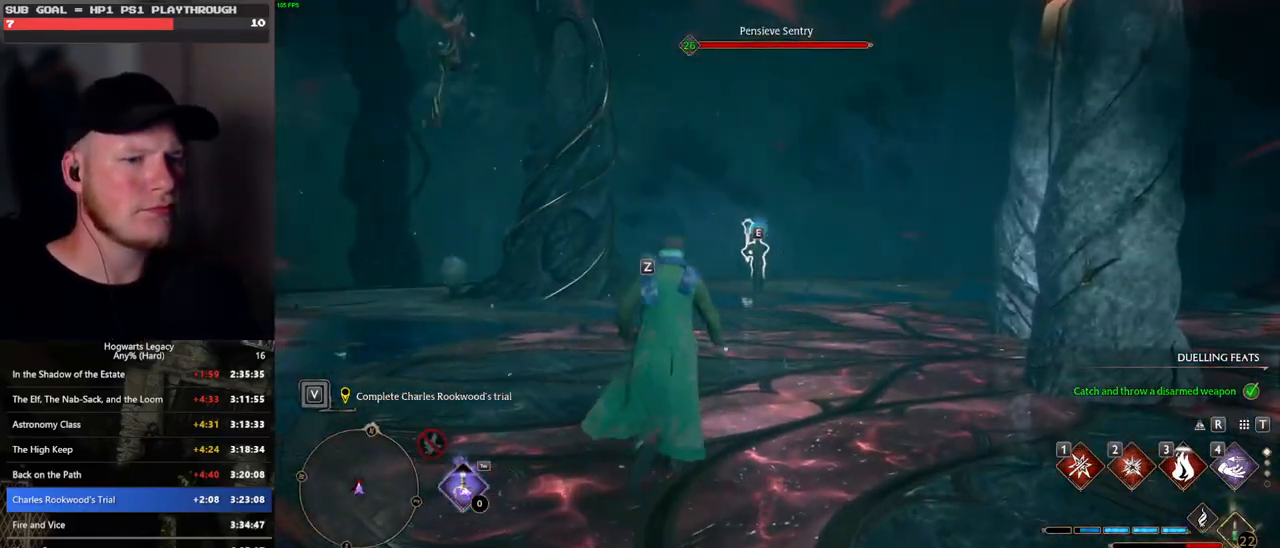
{"keys": ["w"], "mouse": [], "events": [[83, "1", "up"]]}
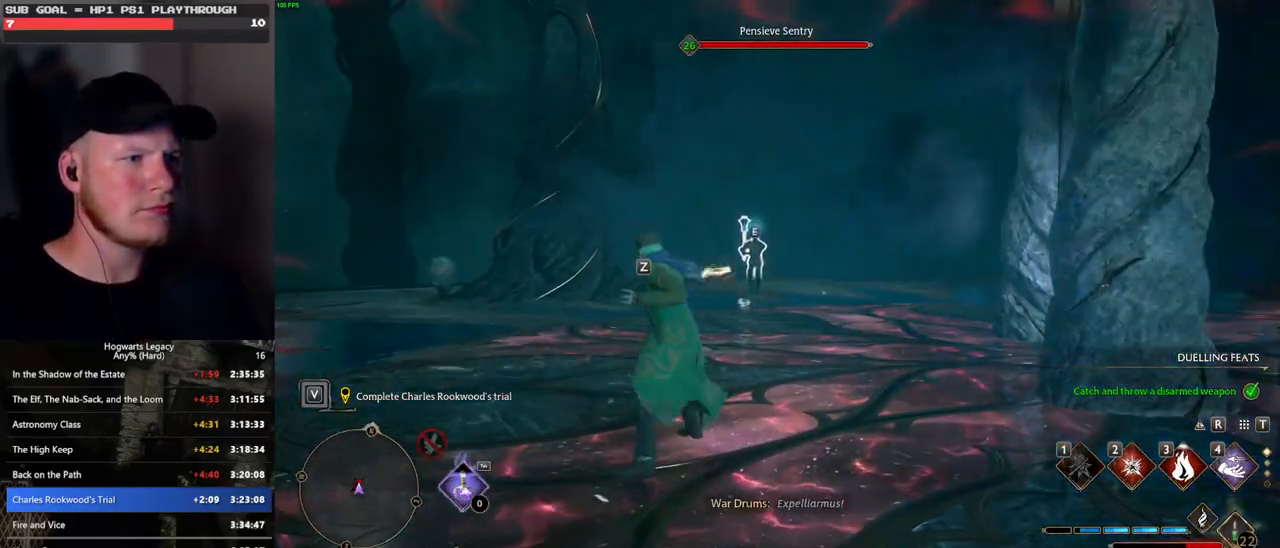
{"keys": ["w"], "mouse": [], "events": [[50, "z", "down"], [133, "z", "up"], [233, "z", "down"], [300, "z", "up"], [383, "z", "down"], [483, "z", "up"]]}
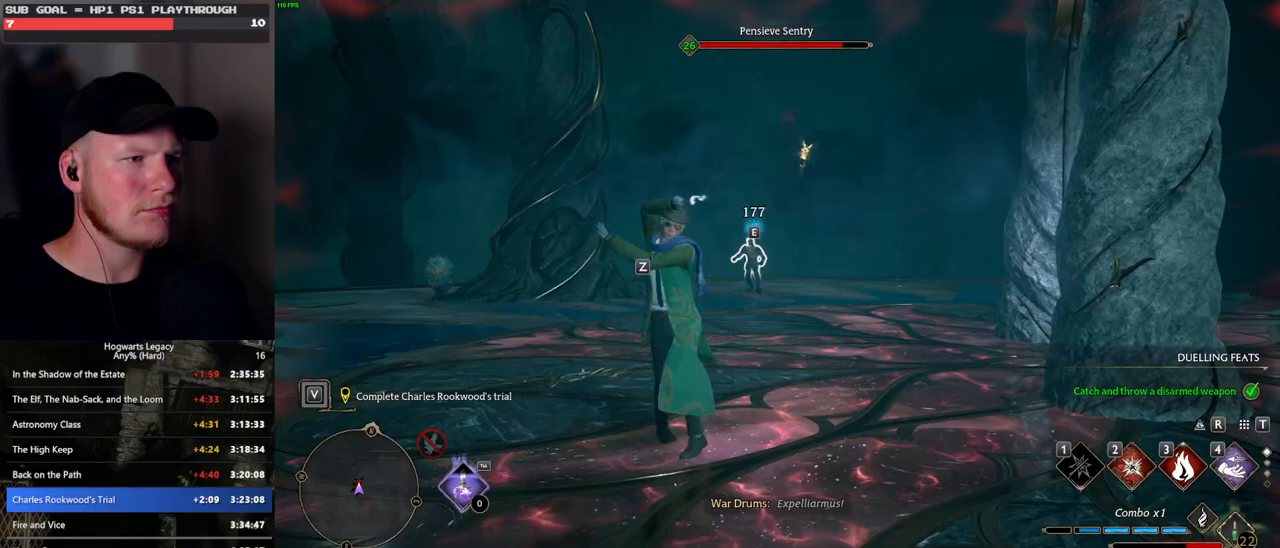
{"keys": ["w"], "mouse": [], "events": []}
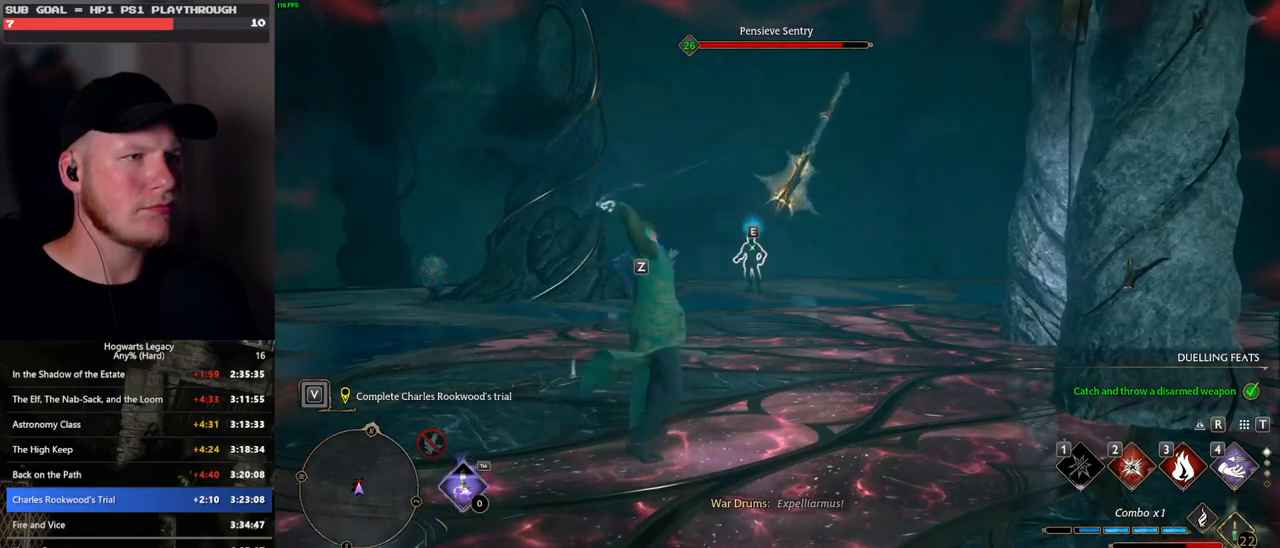
{"keys": ["w"], "mouse": [], "events": [[233, "mouse_left", "down"], [350, "mouse_left", "up"]]}
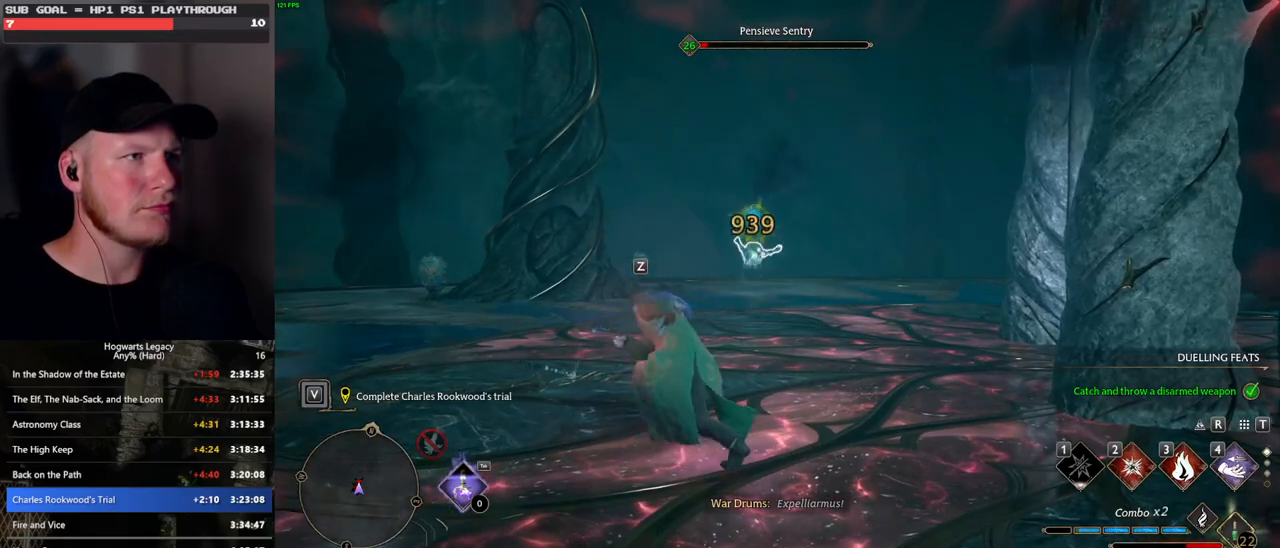
{"keys": ["w"], "mouse": [], "events": []}
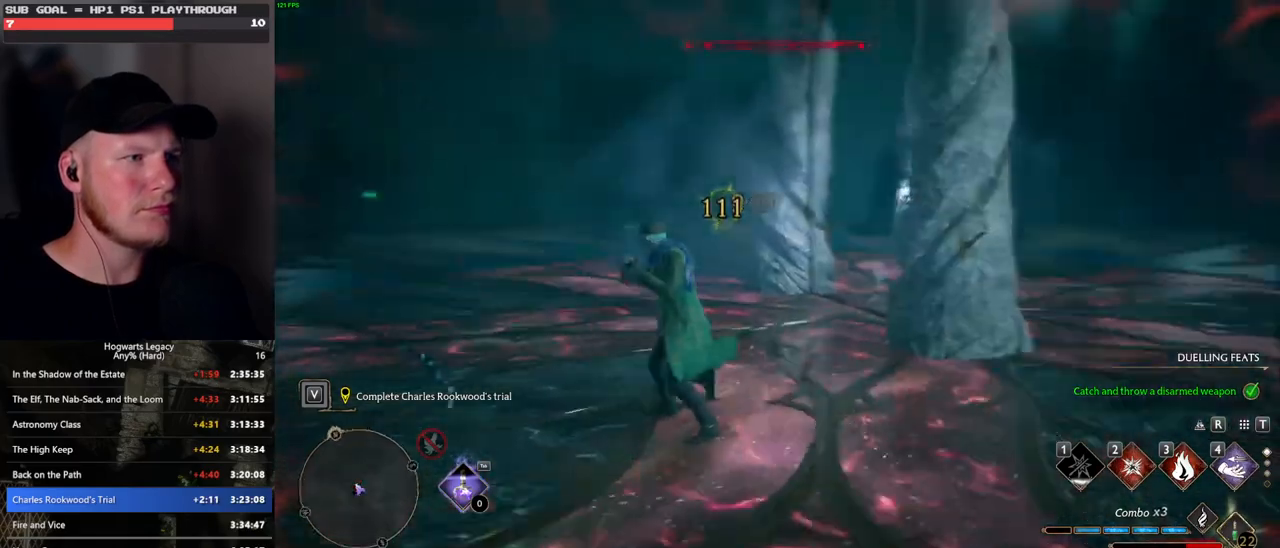
{"keys": ["d", "w"], "mouse": [], "events": [[450, "d", "down"]]}
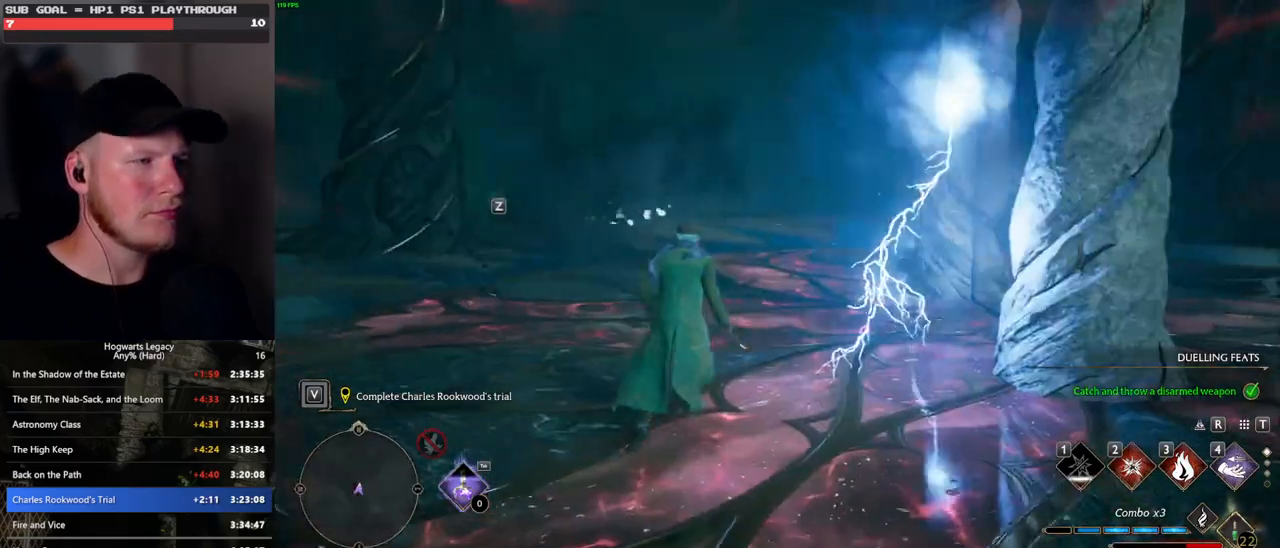
{"keys": ["d", "space", "w"], "mouse": [], "events": [[283, "space", "down"]]}
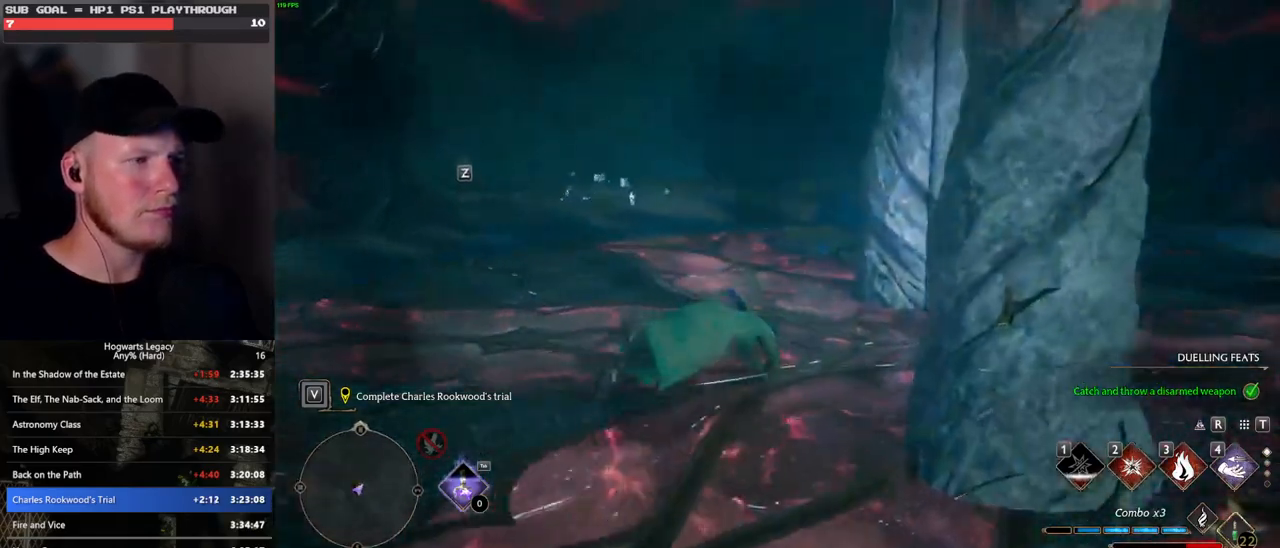
{"keys": ["a", "w"], "mouse": [], "events": [[50, "space", "up"], [50, "w", "up"], [167, "s", "down"], [250, "a", "down"], [250, "d", "up"], [400, "s", "up"], [500, "w", "down"]]}
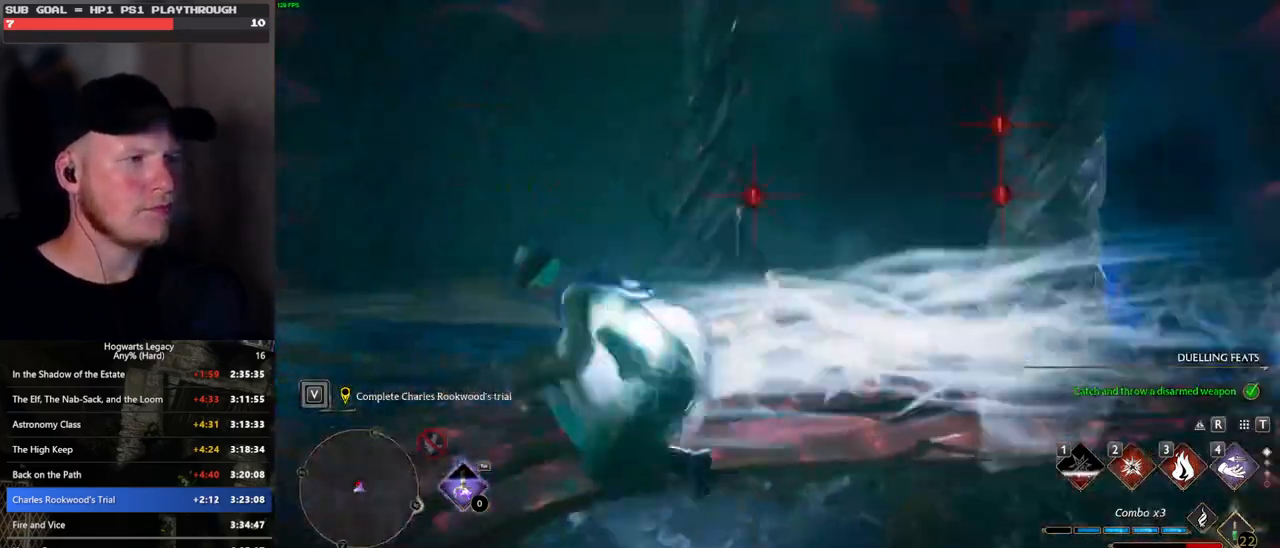
{"keys": ["w"], "mouse": [], "events": [[150, "a", "up"]]}
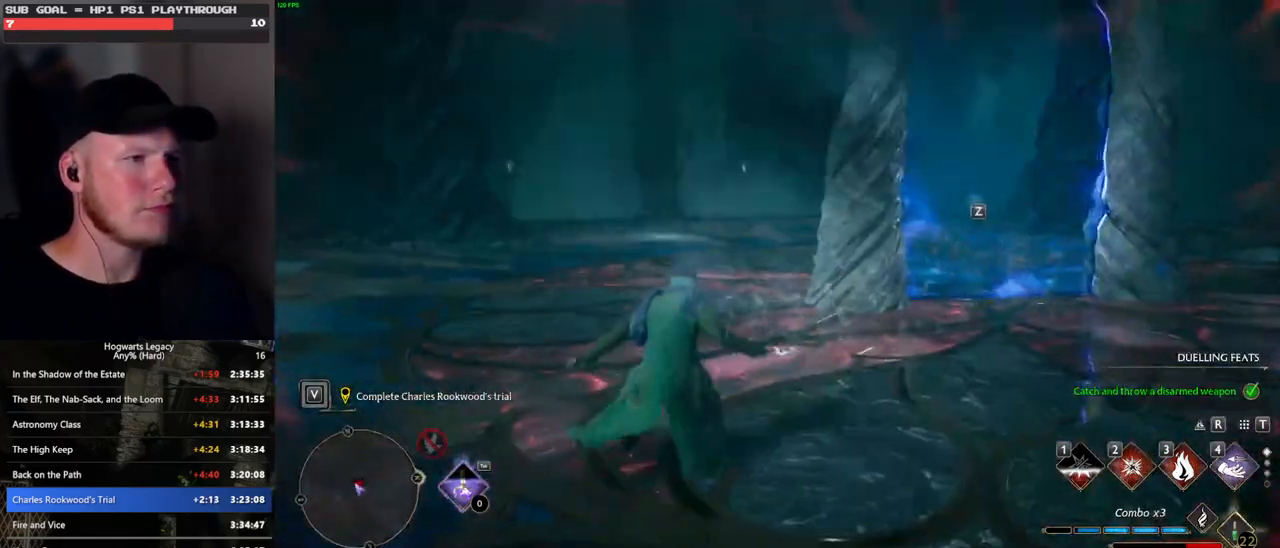
{"keys": ["d", "space", "w"], "mouse": [], "events": [[317, "d", "down"], [450, "space", "down"]]}